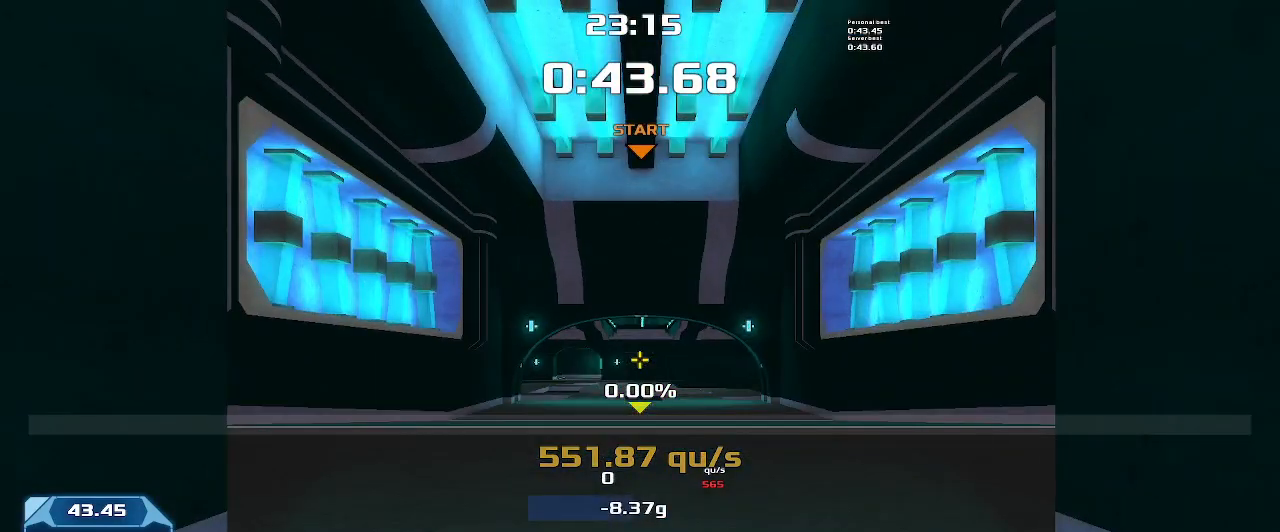
Gameplay with keyboard; each line is a JSON object with the keys held at the frame after it. "events" lists presses ("down") and releases ("up") of "down", "left", "right" and "up" between this image and that frame as [ms after this image, input, new state], when the widget could be followed in between. No other keys are recorded. Mouse input is not recorded. Not read: other_keys.
{"keys": ["down"], "events": [[466, "down", "down"]]}
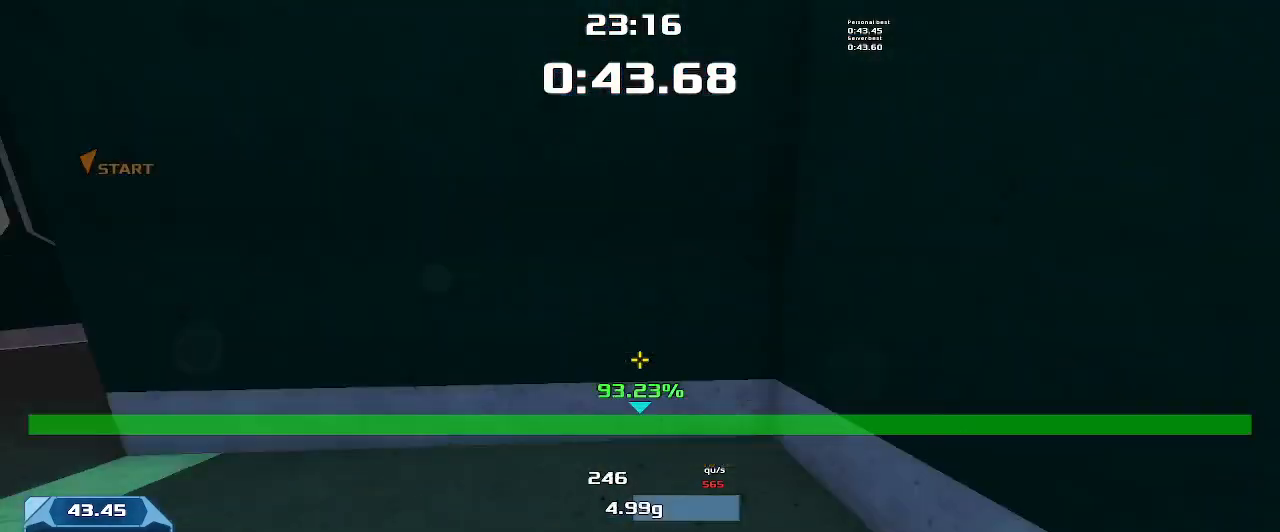
{"keys": [], "events": [[366, "down", "up"]]}
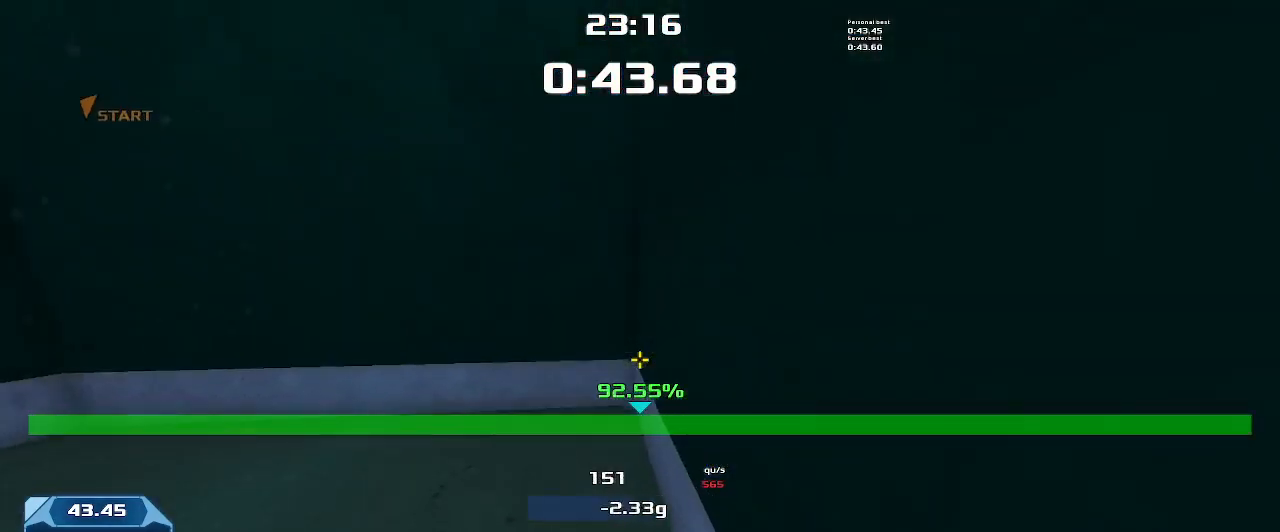
{"keys": ["left", "up"], "events": [[66, "up", "down"], [400, "left", "down"]]}
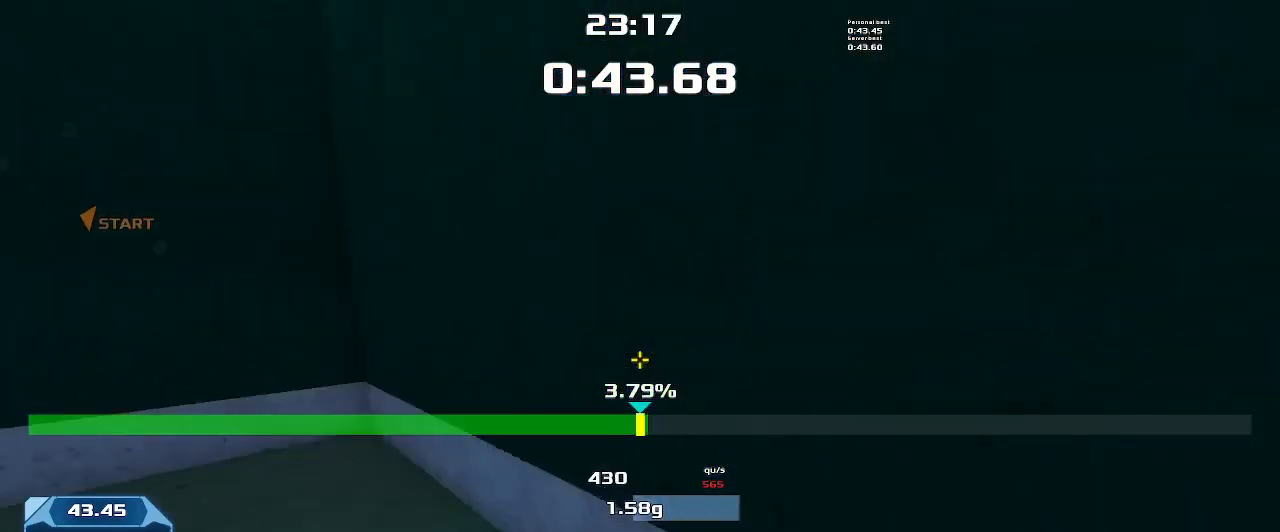
{"keys": ["left", "up"], "events": []}
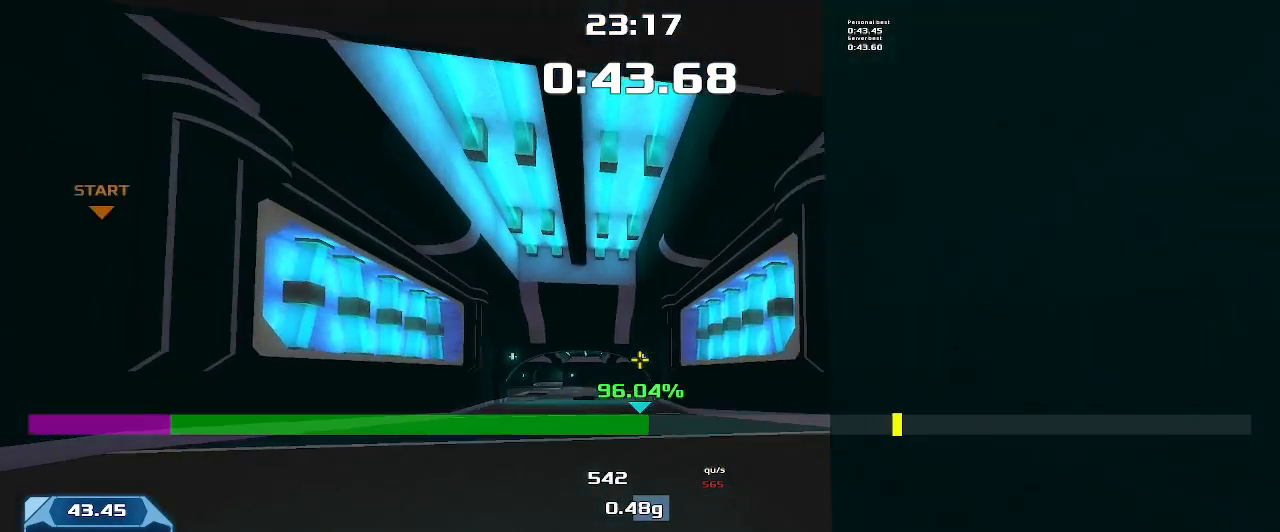
{"keys": ["left", "up"], "events": []}
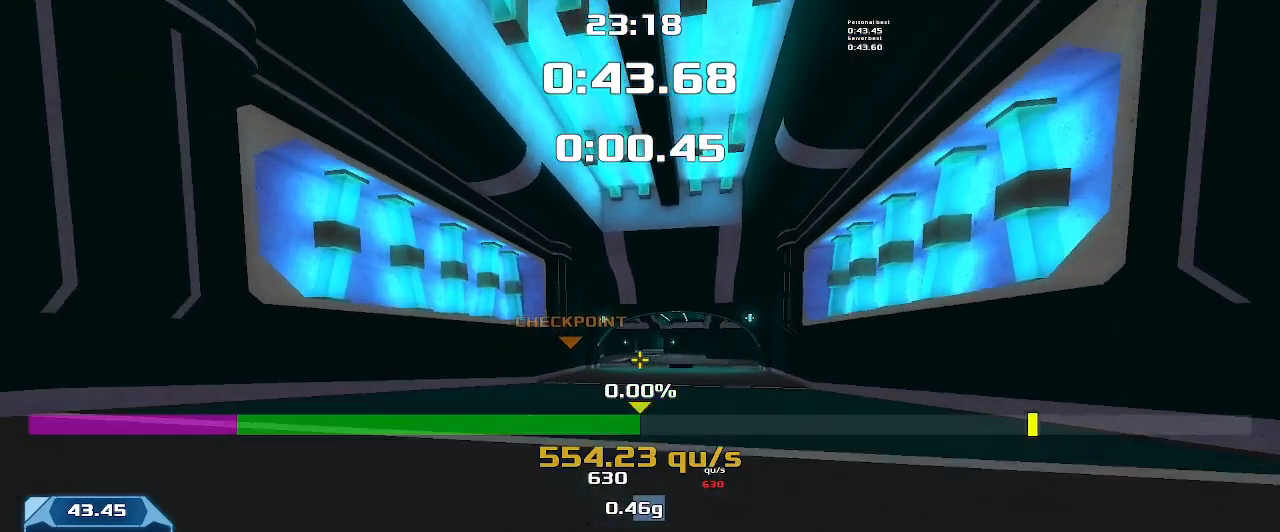
{"keys": ["left", "up"], "events": []}
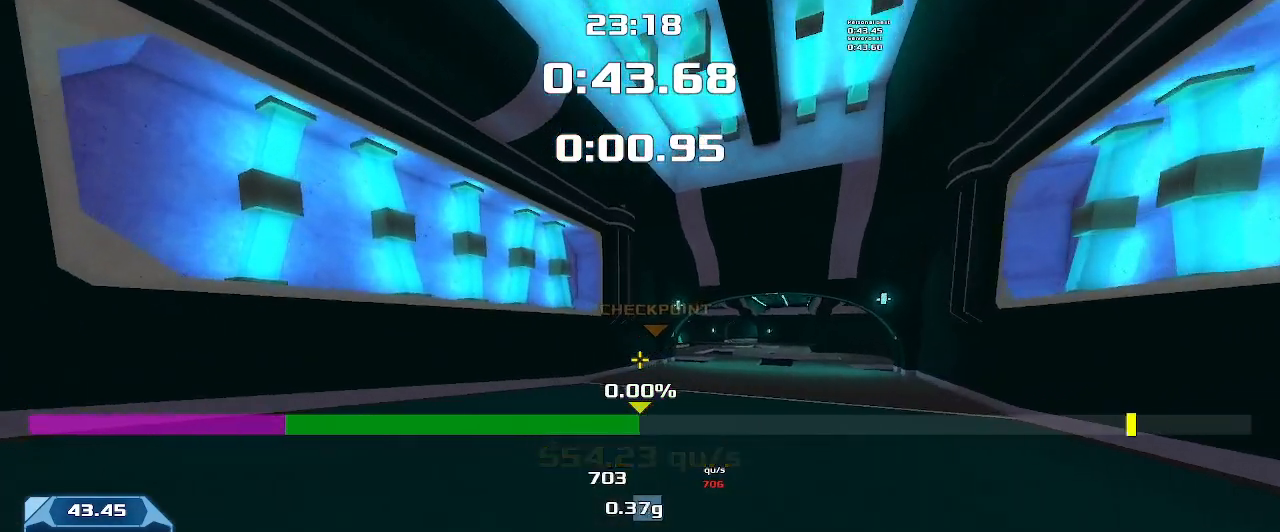
{"keys": ["left", "up"], "events": []}
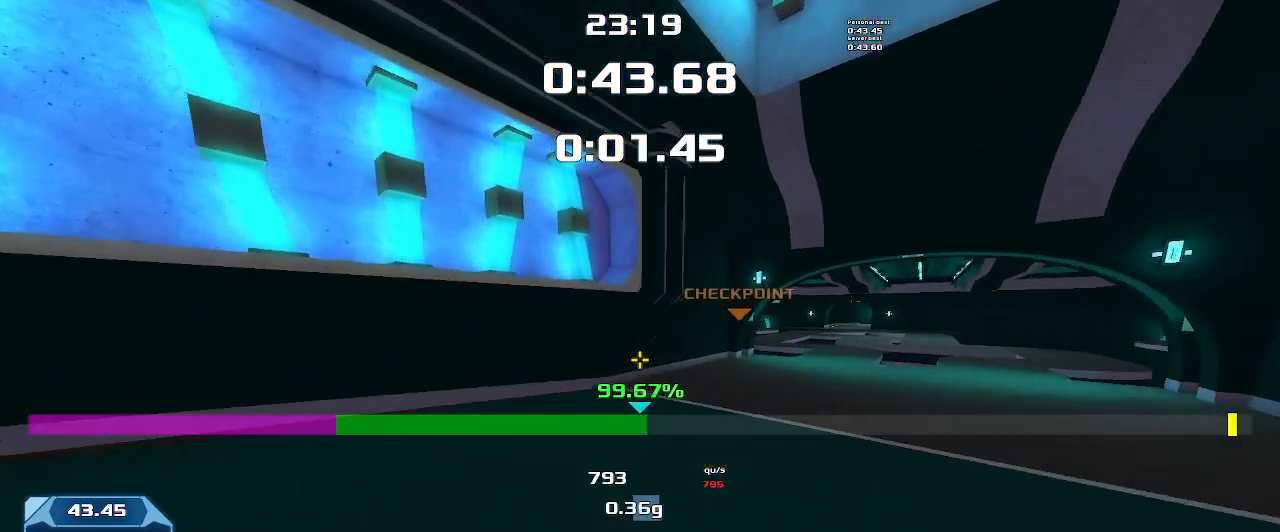
{"keys": ["right", "up"], "events": [[400, "left", "up"], [400, "right", "down"]]}
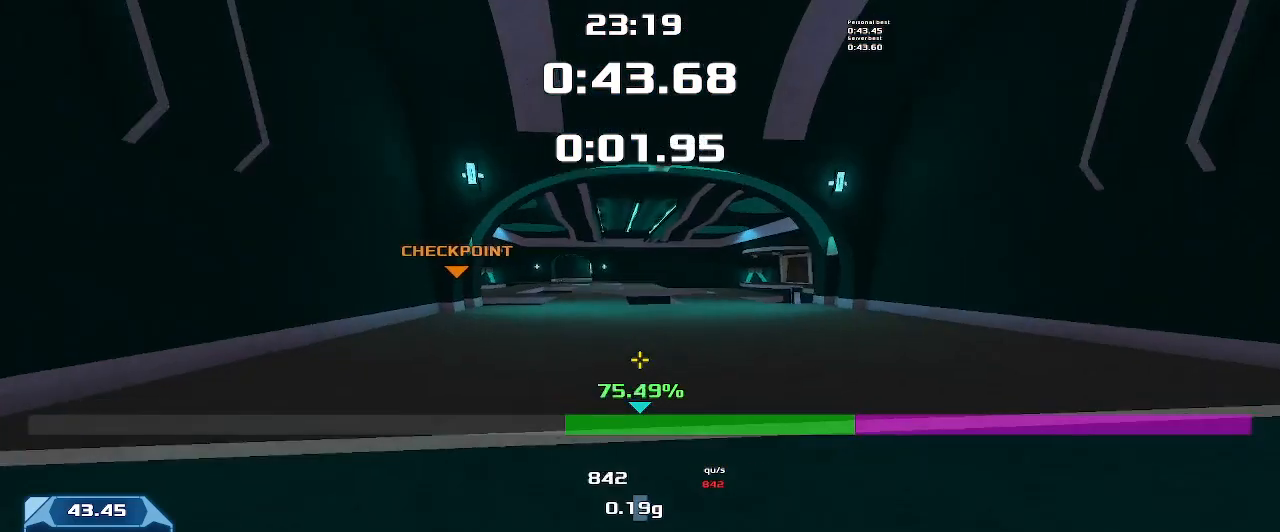
{"keys": ["right", "up"], "events": []}
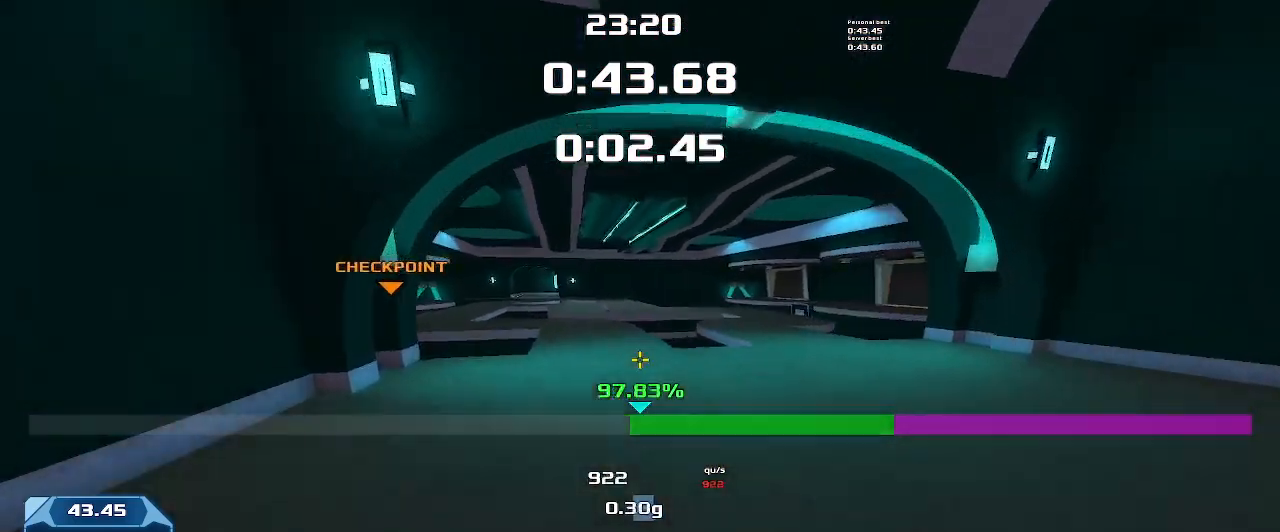
{"keys": ["right", "up"], "events": []}
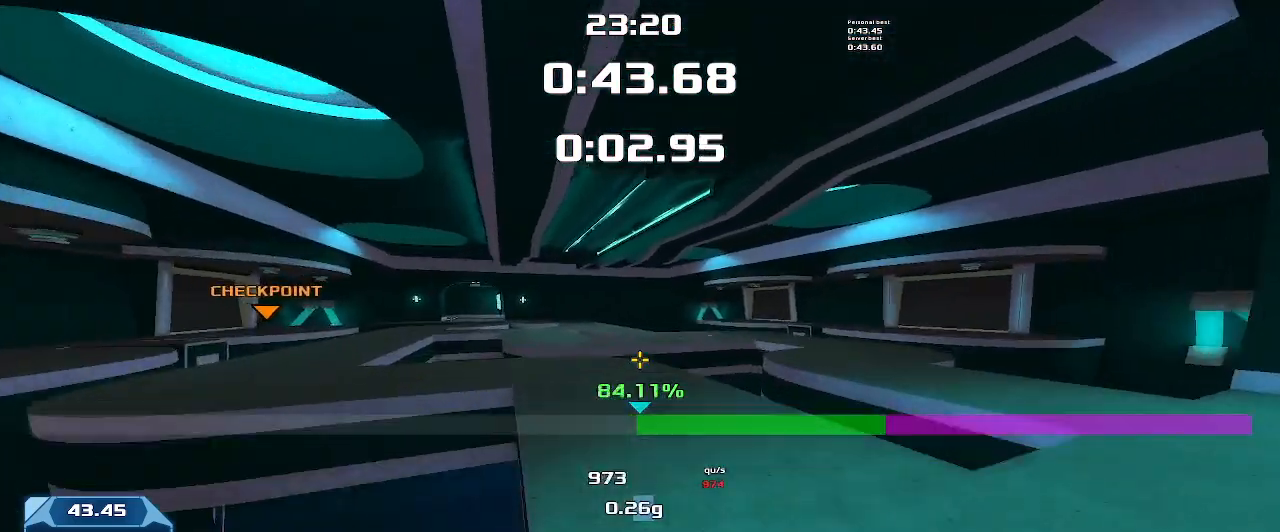
{"keys": ["right", "up"], "events": []}
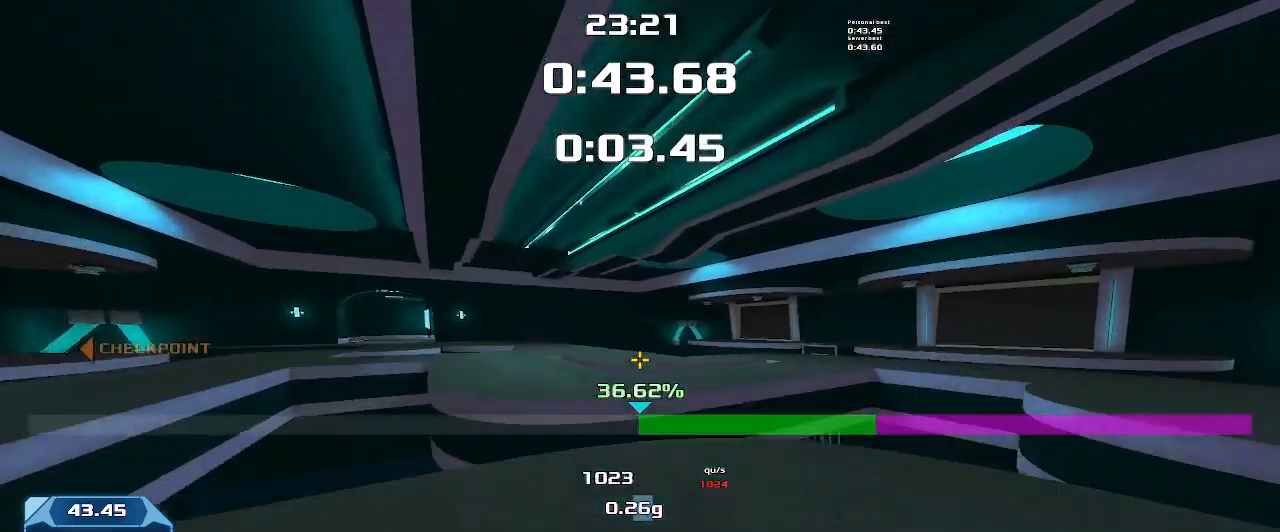
{"keys": ["left", "up"]}
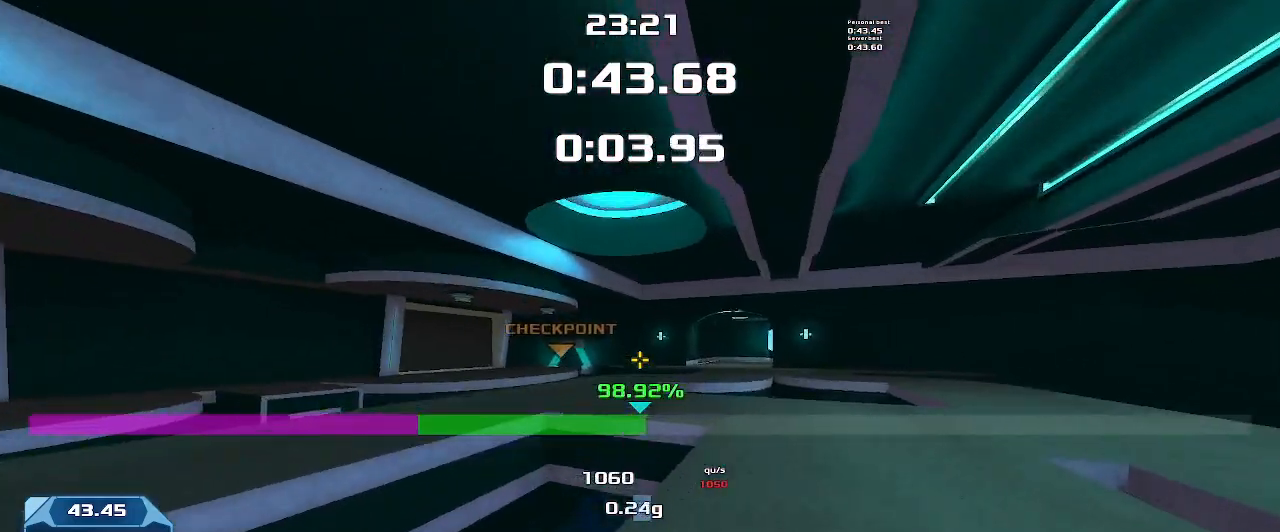
{"keys": ["left", "up"], "events": []}
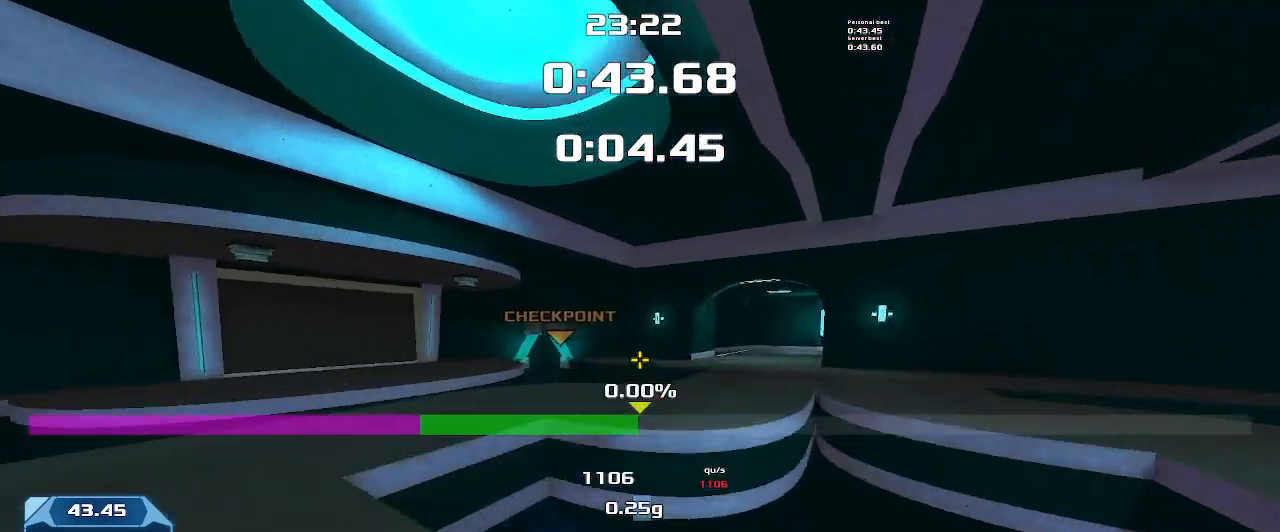
{"keys": ["left", "up"], "events": []}
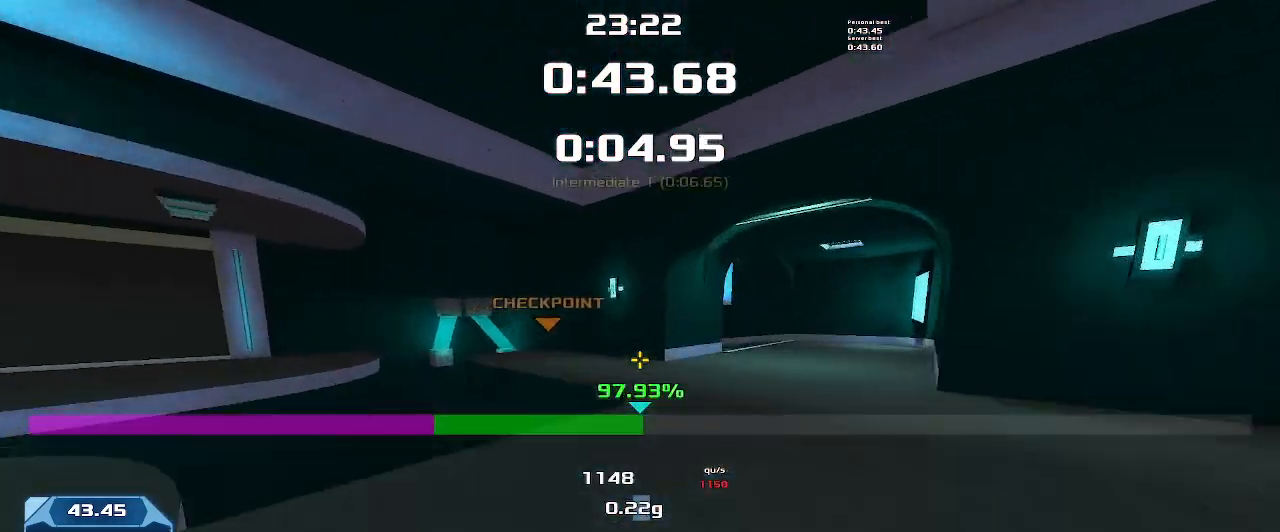
{"keys": ["left"], "events": [[333, "left", "up"], [366, "up", "up"], [400, "left", "down"]]}
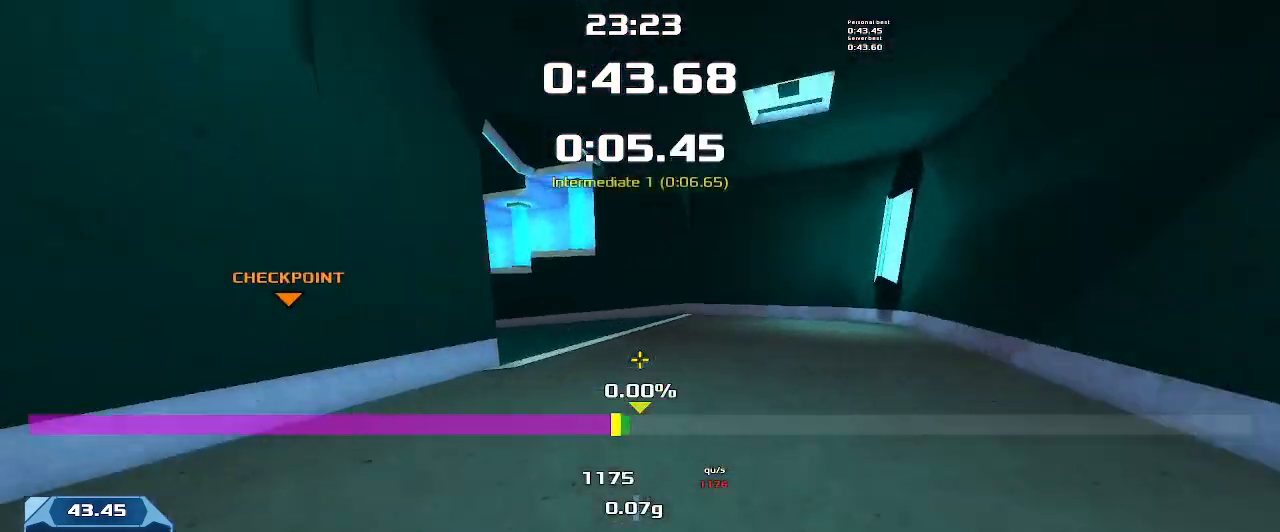
{"keys": ["left"], "events": []}
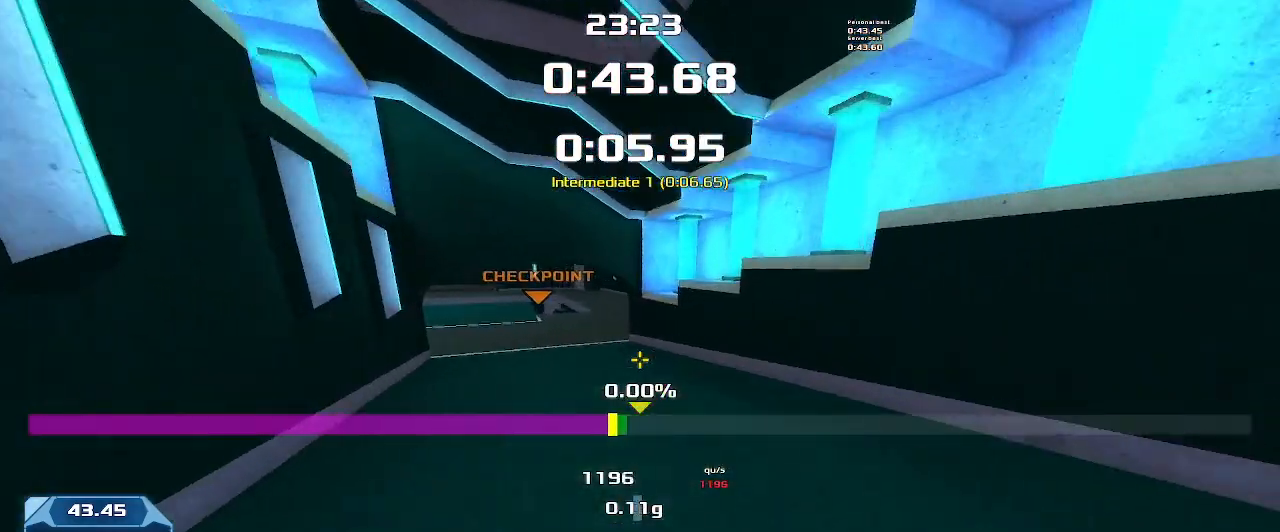
{"keys": ["left", "up"], "events": [[366, "left", "up"], [366, "up", "down"], [466, "left", "down"]]}
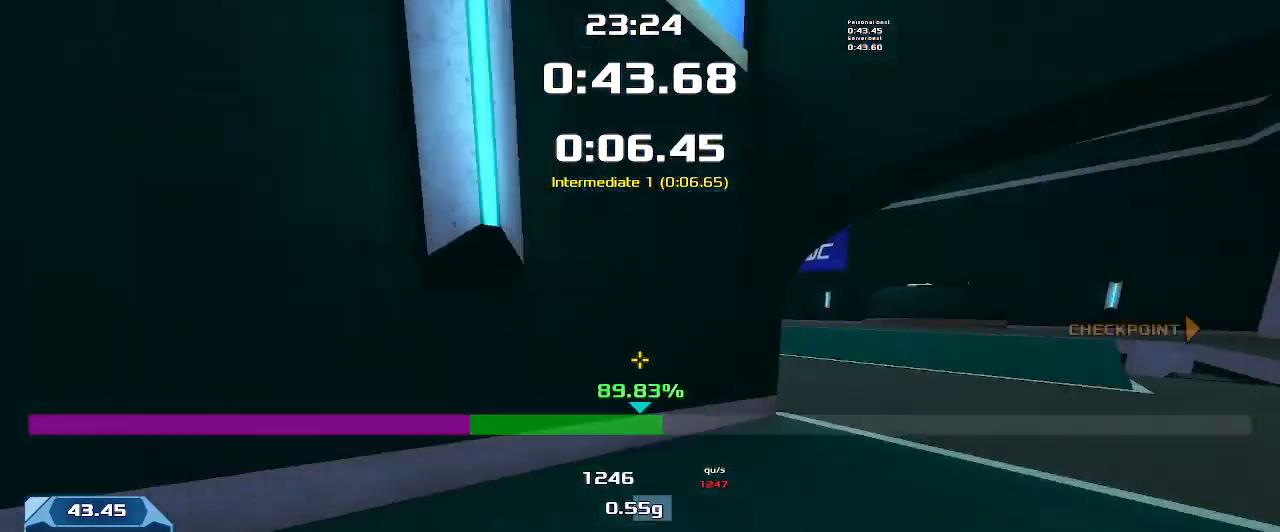
{"keys": ["left", "up"], "events": []}
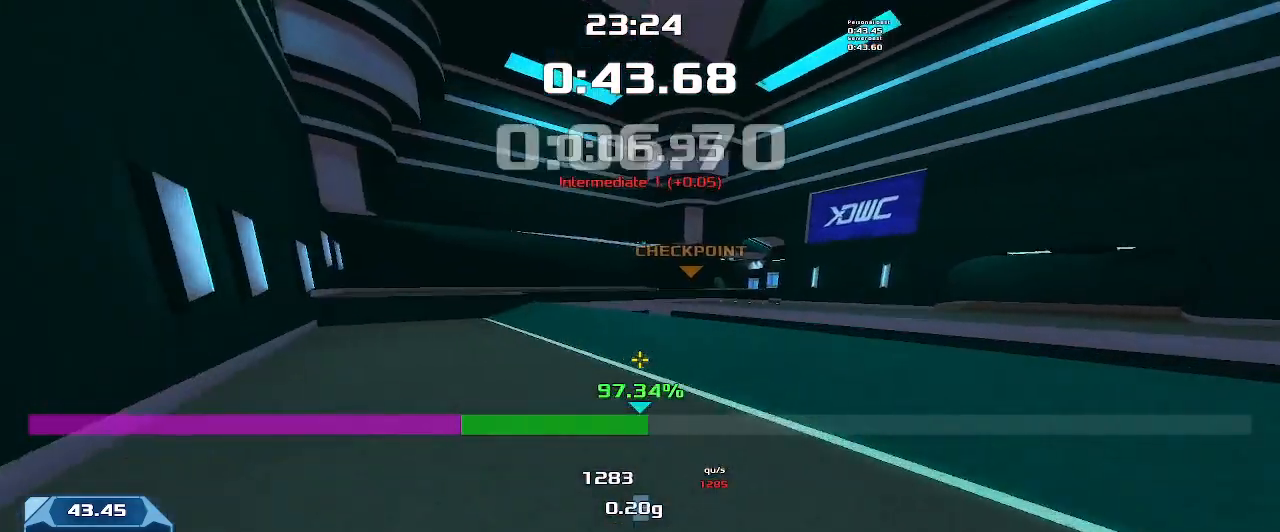
{"keys": ["left", "up"], "events": [[33, "left", "up"], [133, "left", "down"]]}
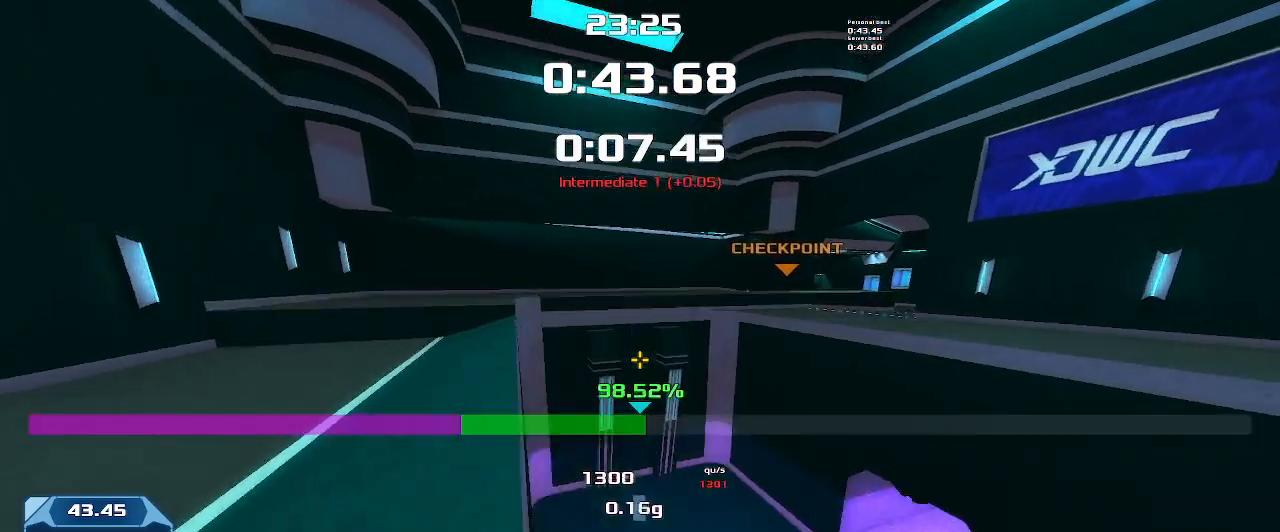
{"keys": ["right", "up"], "events": [[200, "left", "up"], [266, "right", "down"]]}
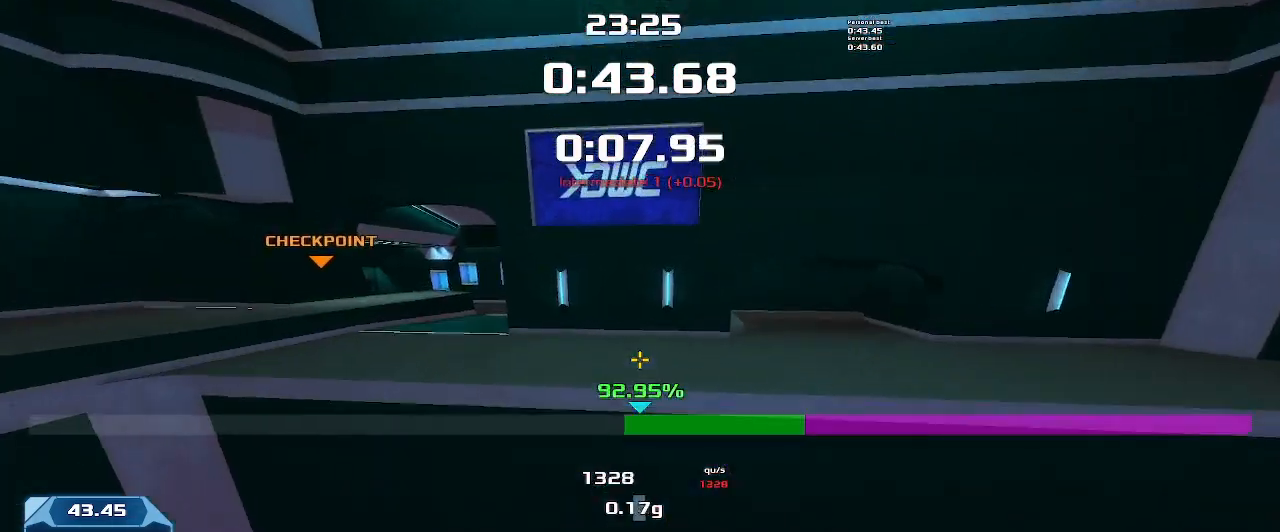
{"keys": ["right", "up"]}
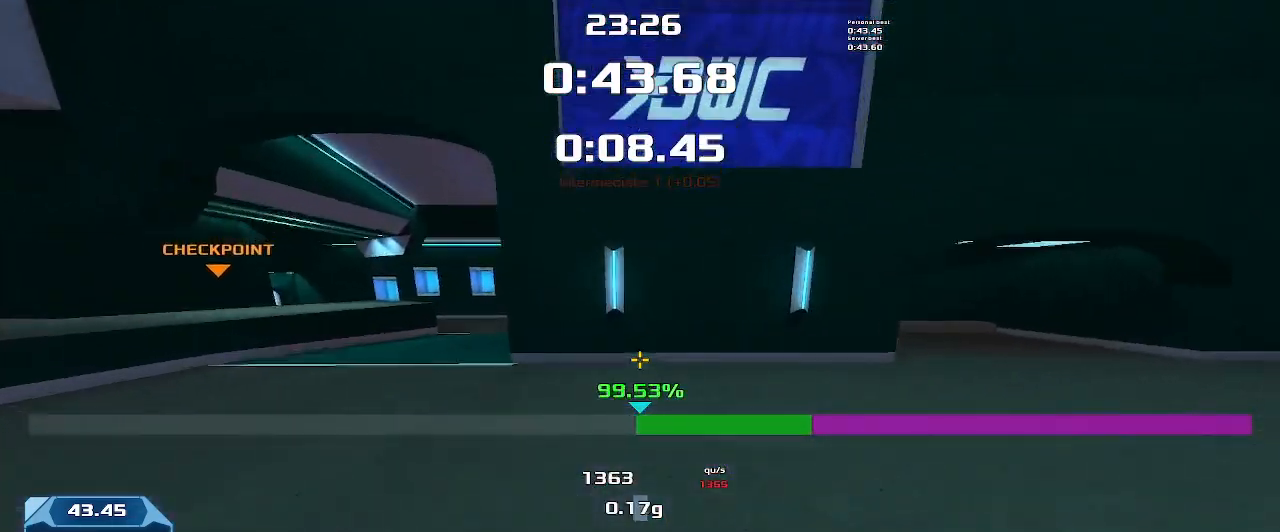
{"keys": ["right", "up"], "events": []}
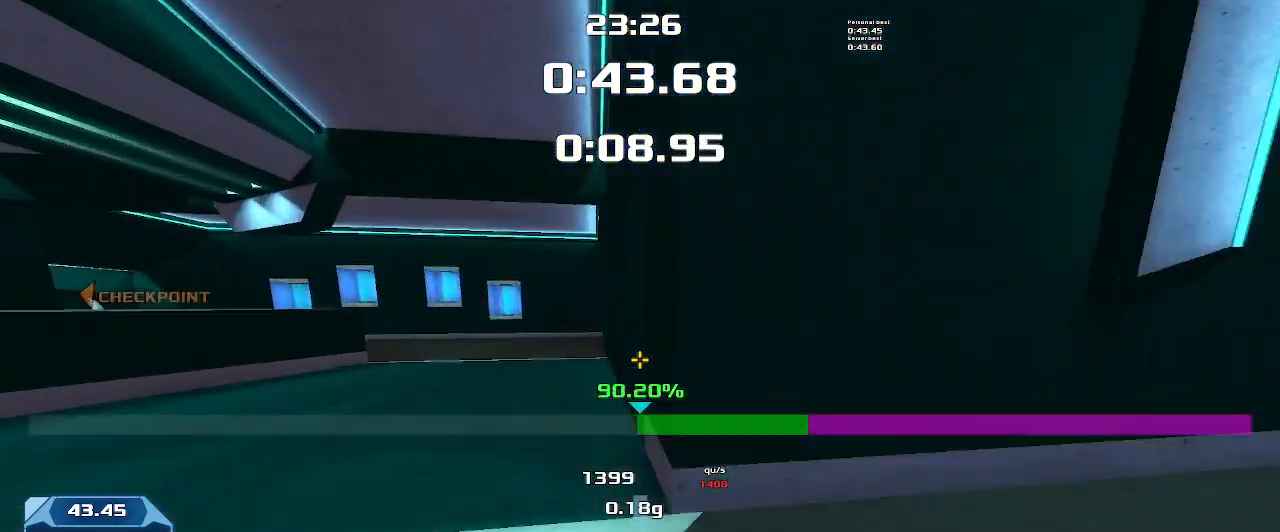
{"keys": ["left"], "events": [[233, "right", "up"], [300, "left", "down"], [366, "up", "up"]]}